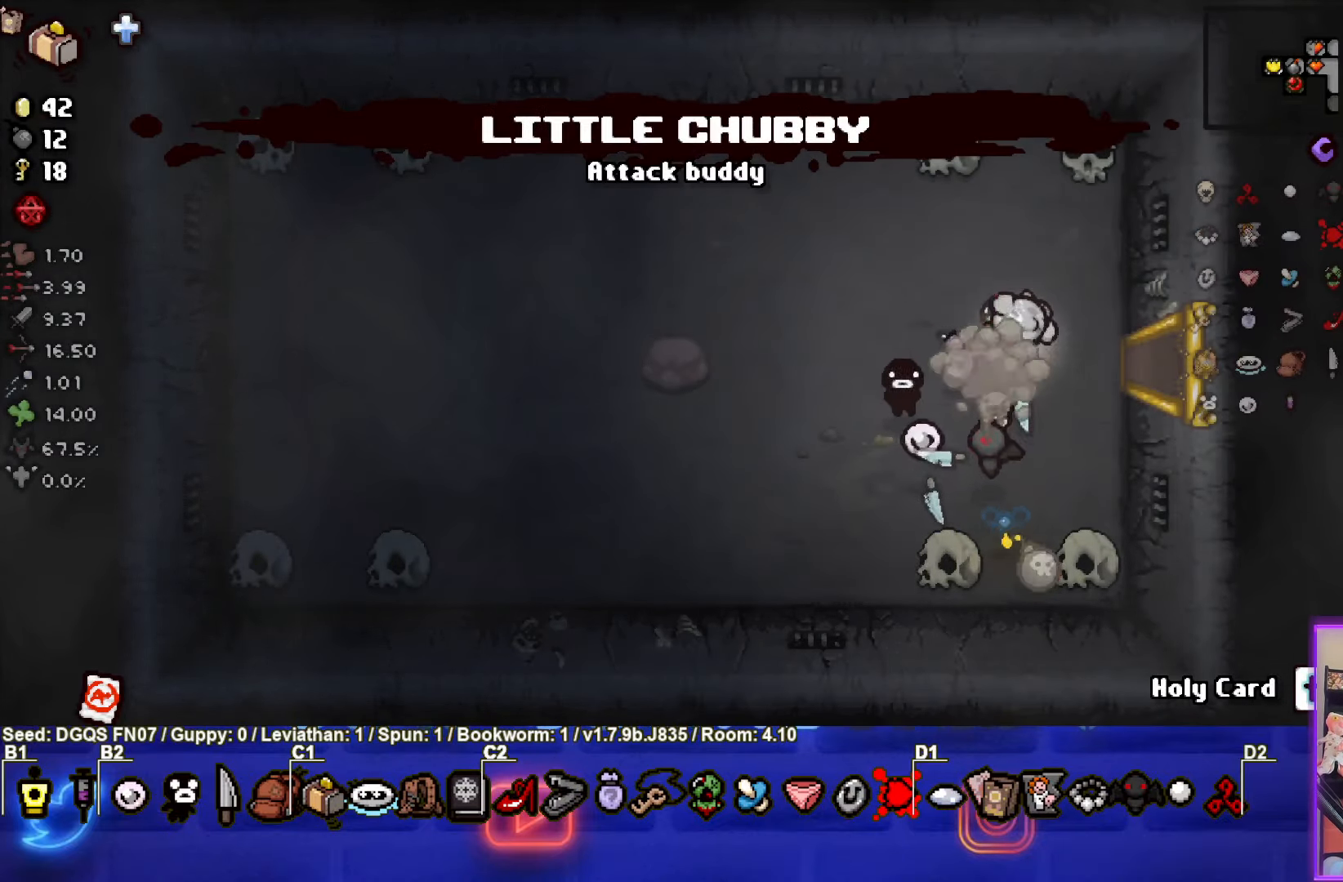
Gameplay with a controller (PlayStation layout); each line is a JSON object with the inputs held at the frame after it. "events" lists button and stick changes between this image and that frame as [ms after this image, input, new state], when the widget could be followed in between. Not read: L1 right_stick.
{"buttons": [], "left_stick": "left", "events": [[100, "left_stick", "up-left"], [400, "left_stick", "center"], [484, "left_stick", "left"]]}
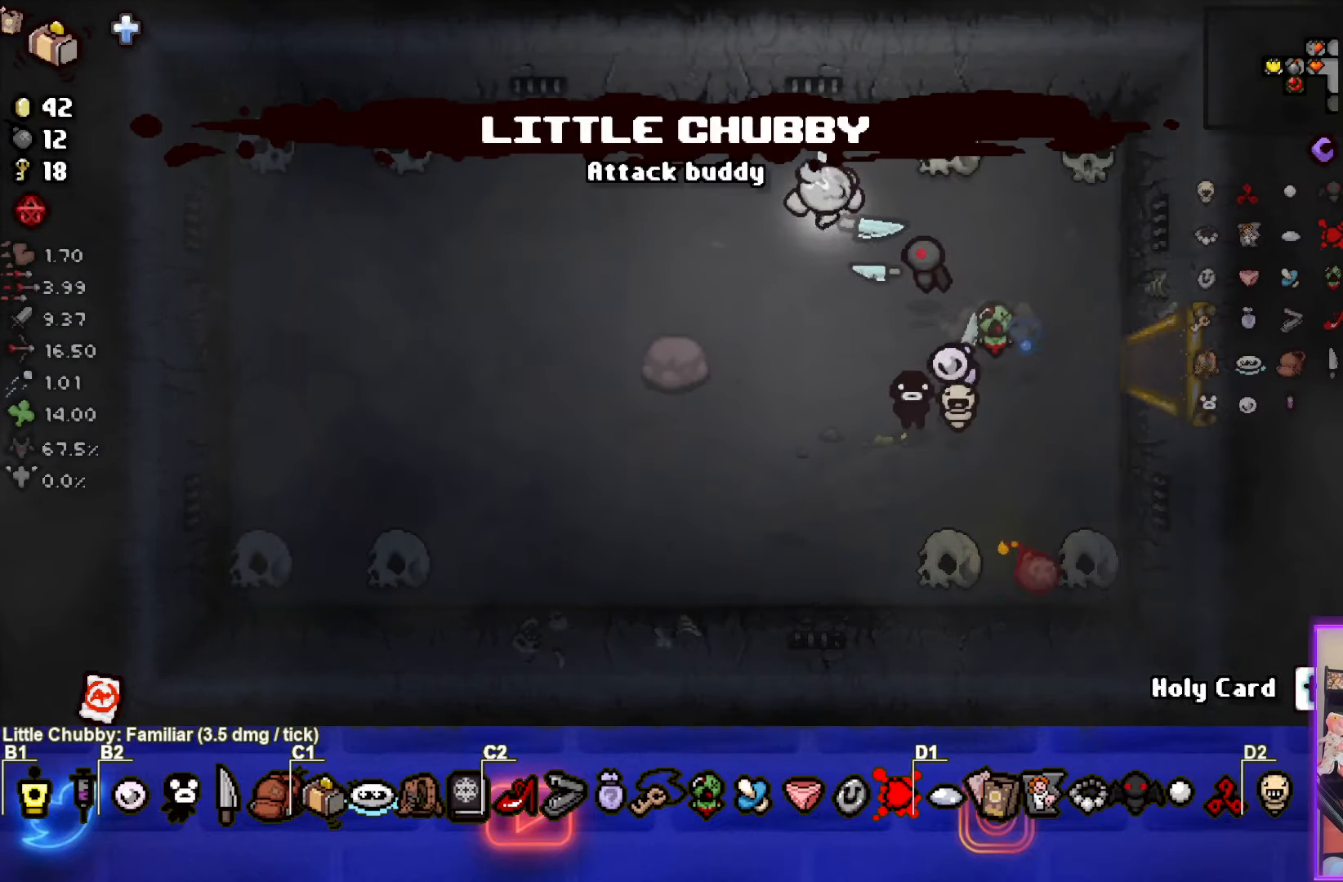
{"buttons": [], "left_stick": "left", "events": [[200, "left_stick", "center"], [334, "left_stick", "left"]]}
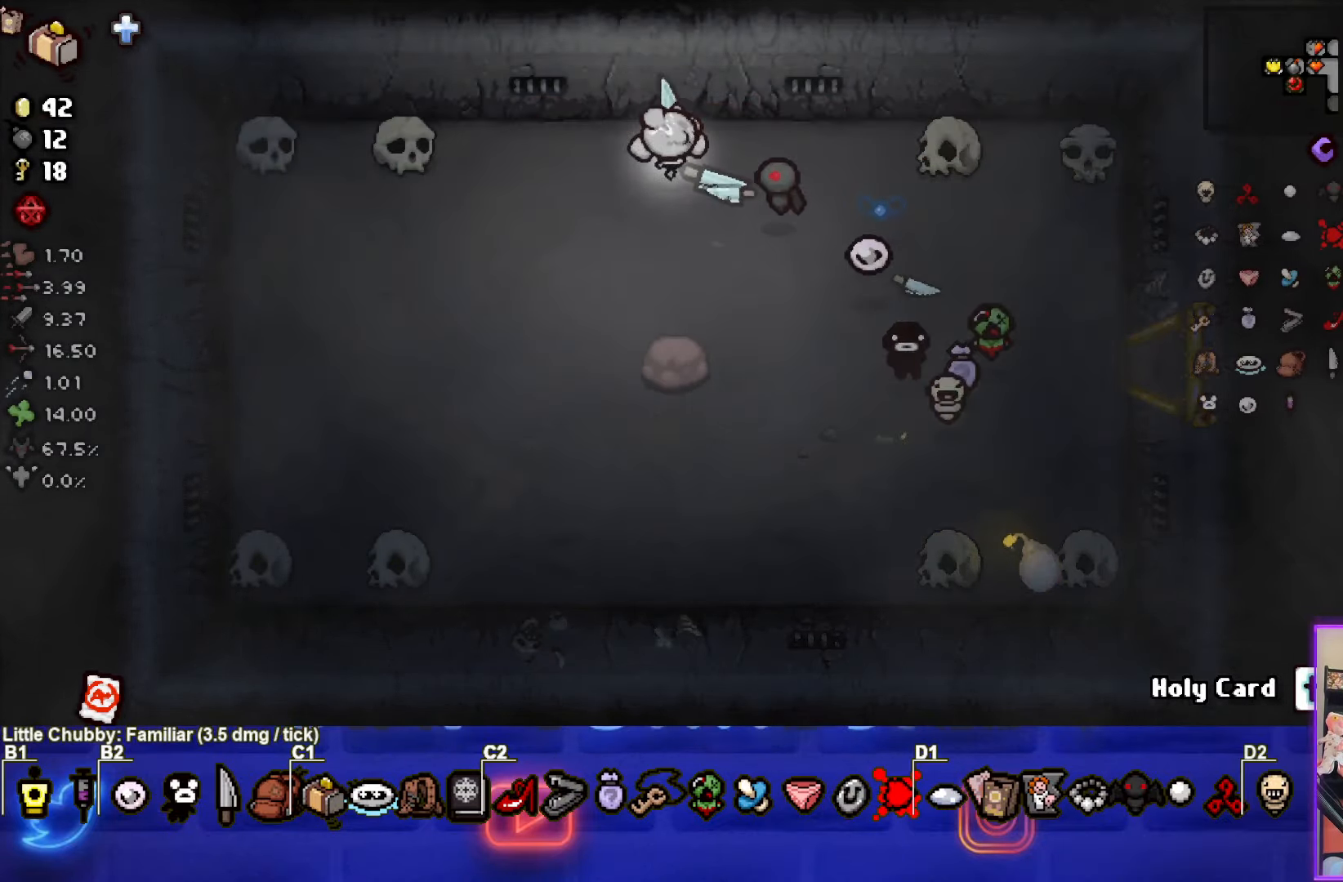
{"buttons": [], "left_stick": "right", "events": [[17, "left_stick", "center"], [383, "left_stick", "right"]]}
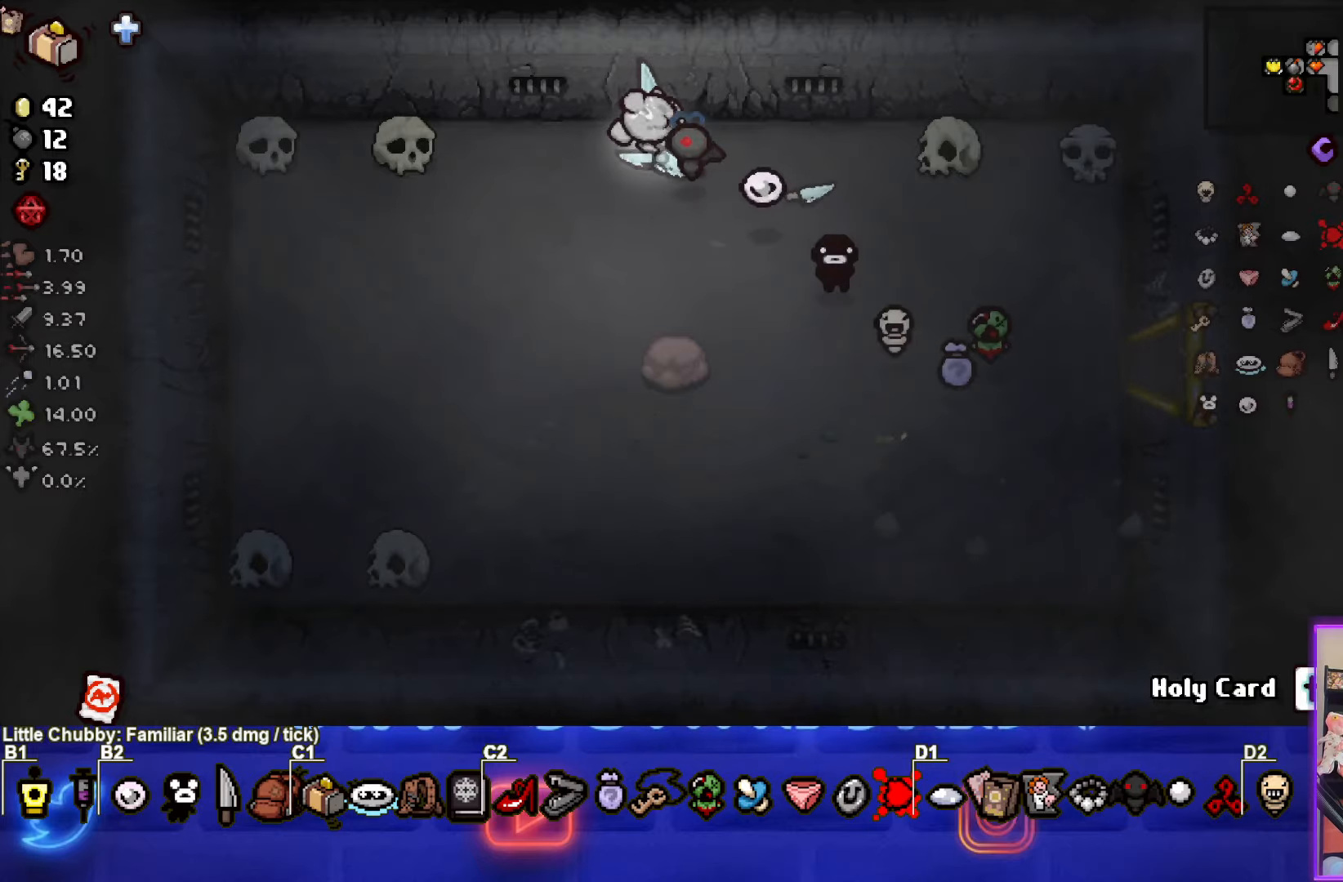
{"buttons": [], "left_stick": "down-right", "events": [[183, "left_stick", "down-right"]]}
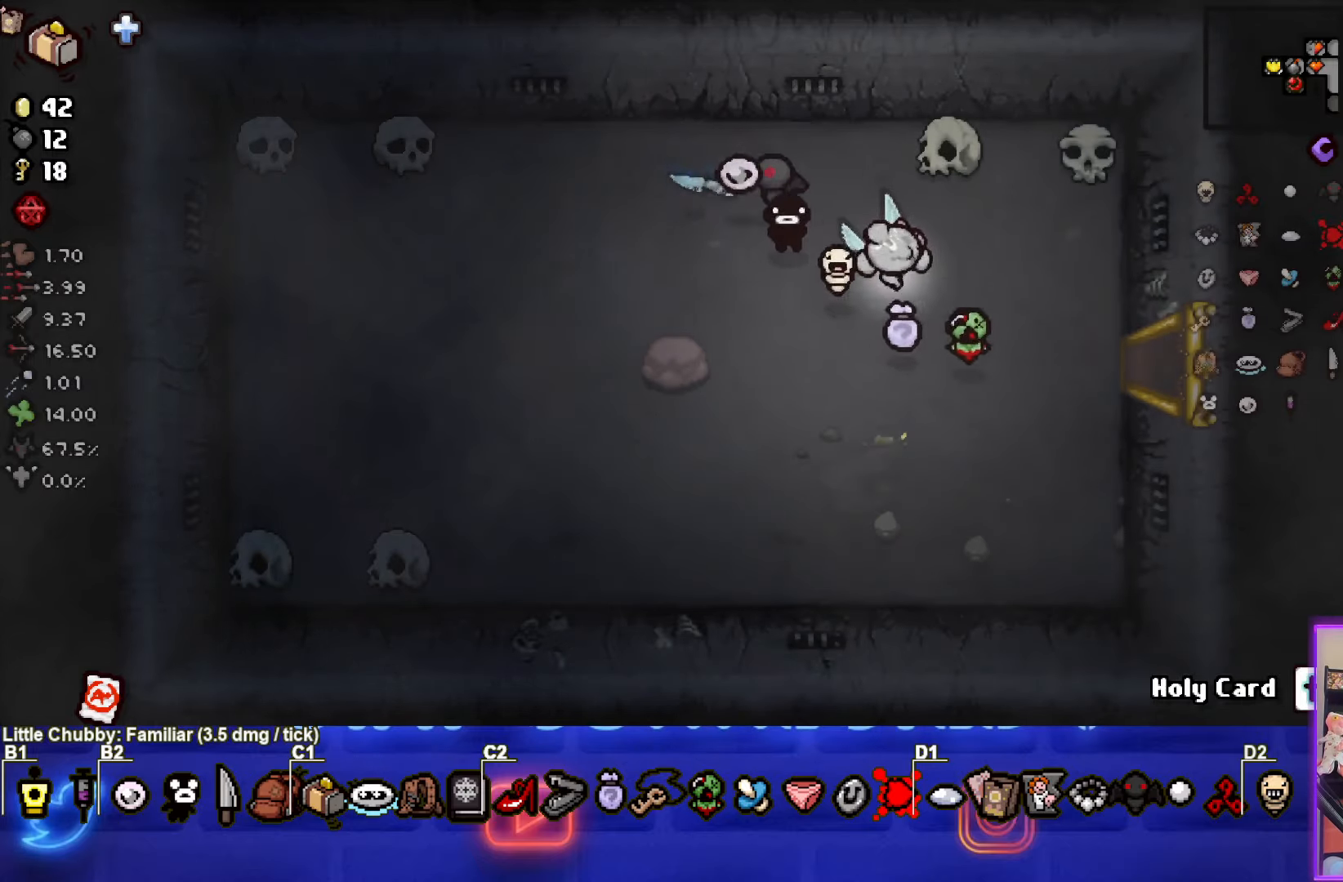
{"buttons": [], "left_stick": "right", "events": [[116, "left_stick", "right"]]}
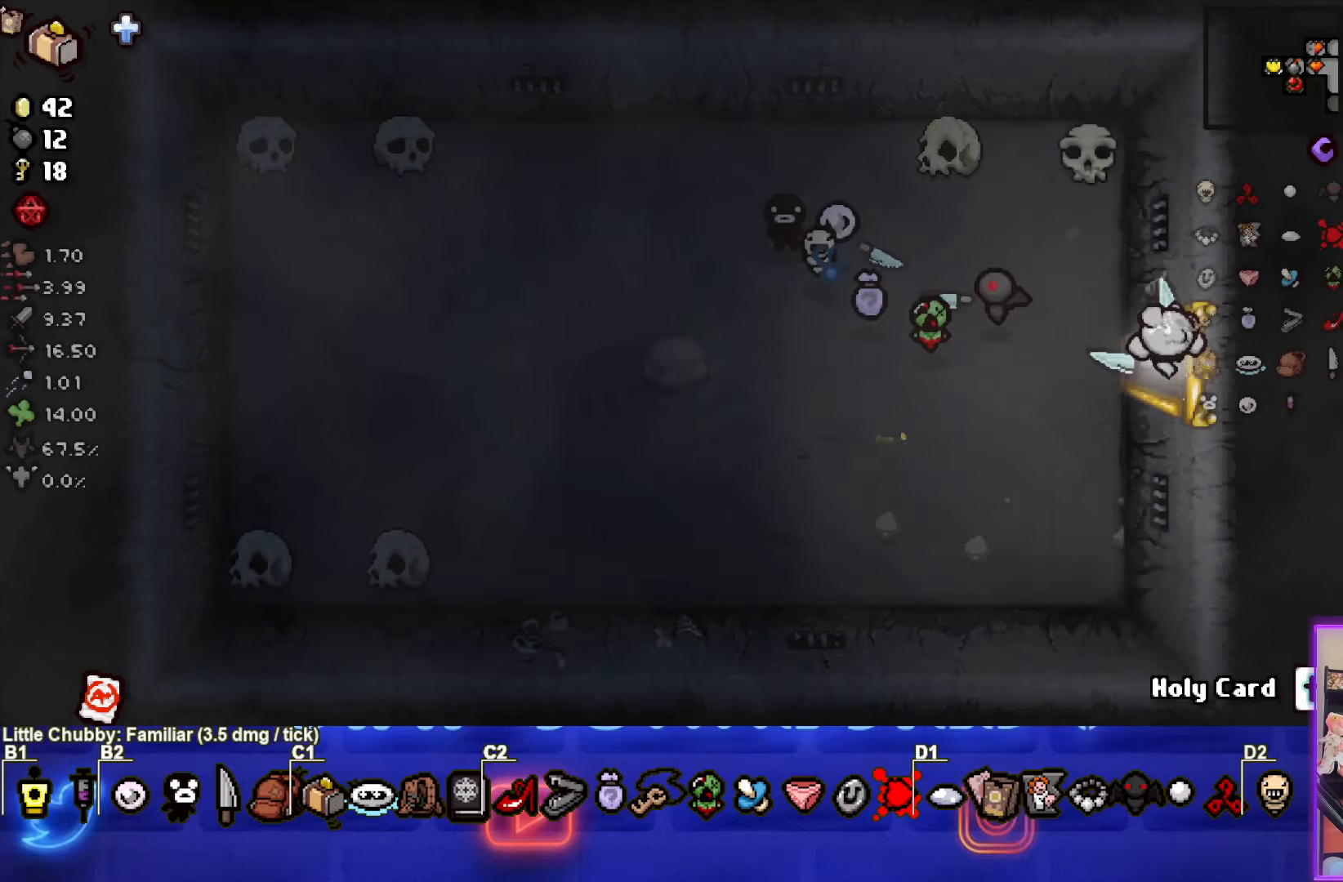
{"buttons": [], "left_stick": "right", "events": []}
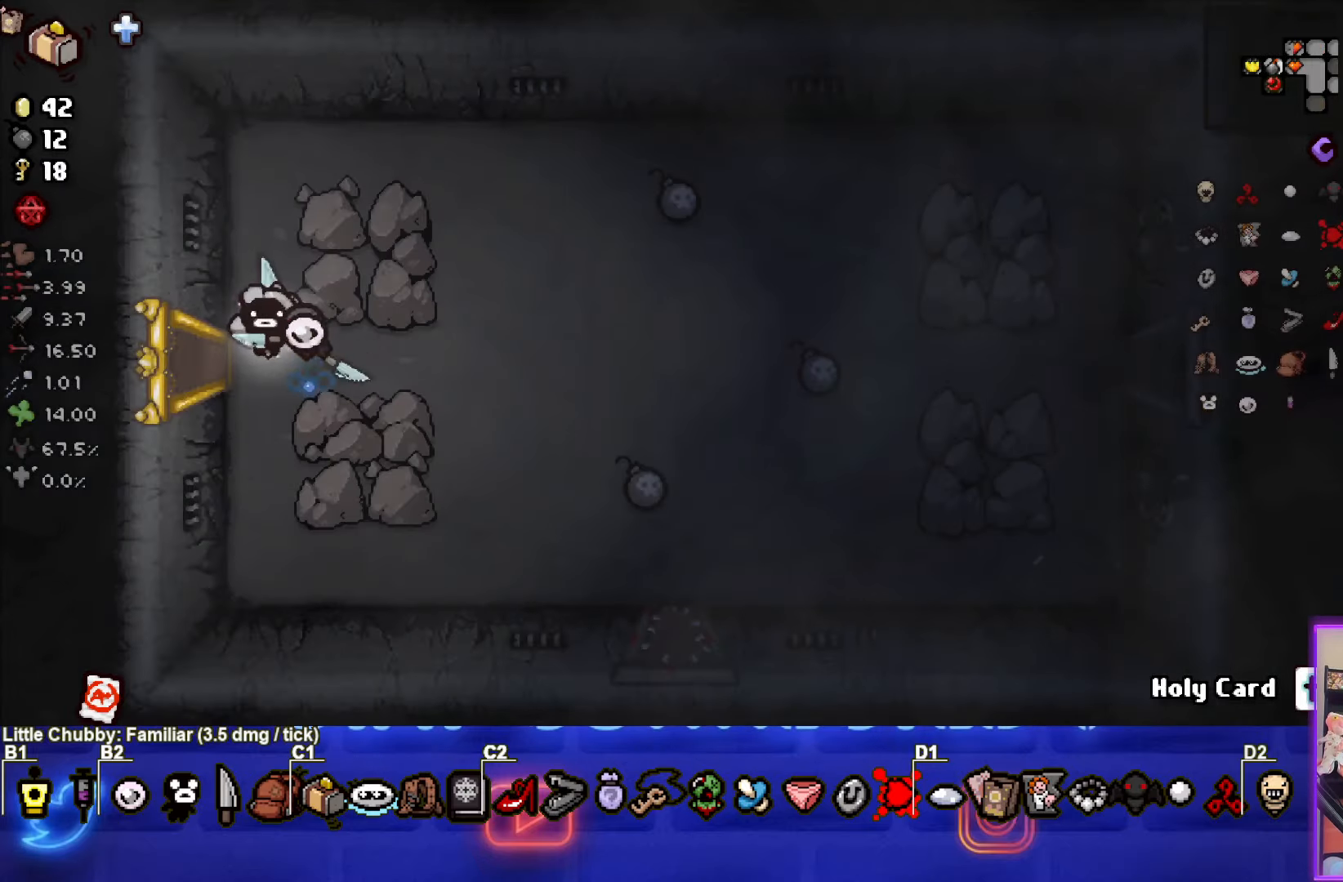
{"buttons": [], "left_stick": "down-right", "events": [[400, "left_stick", "down-right"]]}
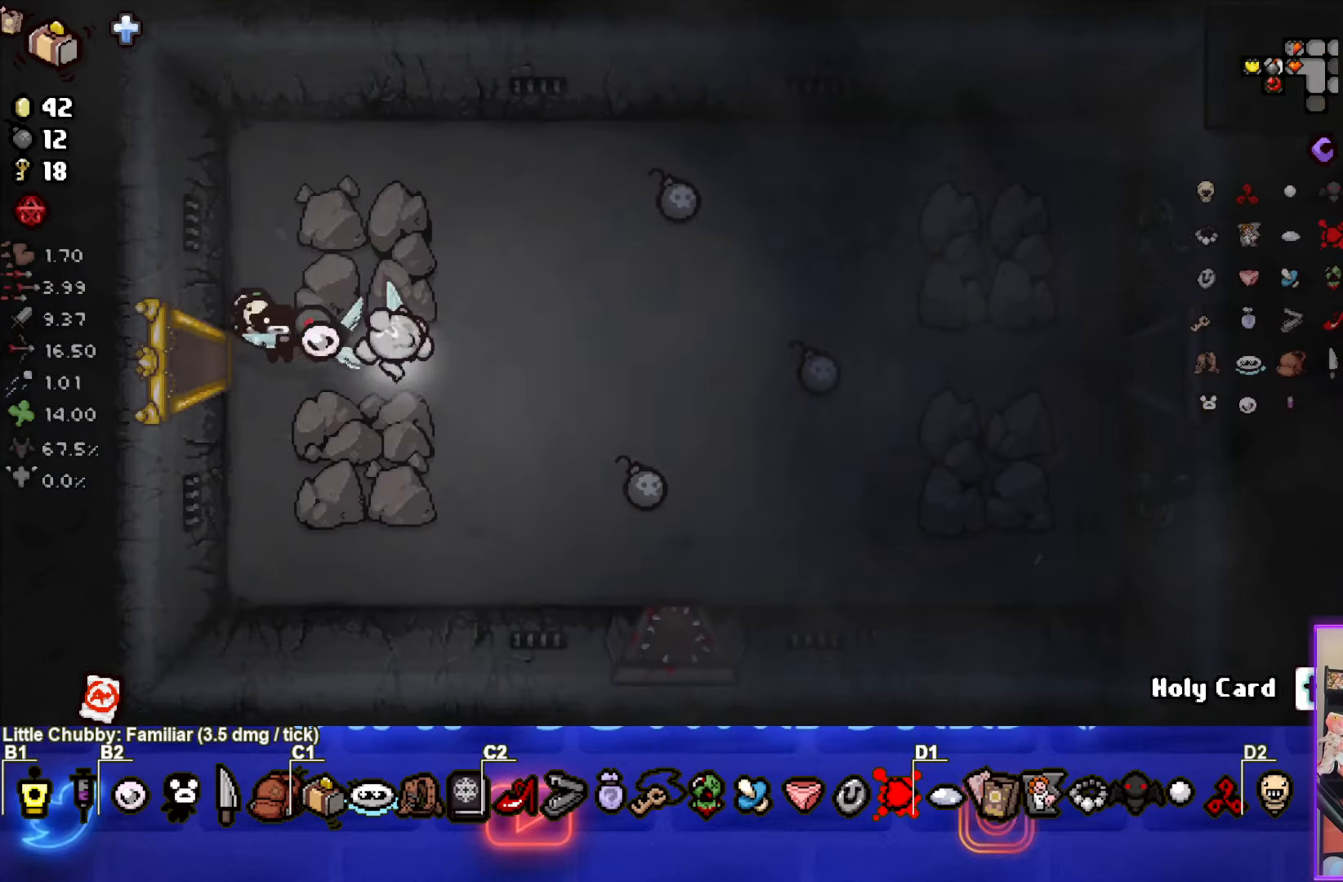
{"buttons": [], "left_stick": "up", "events": [[266, "left_stick", "right"], [433, "left_stick", "up"]]}
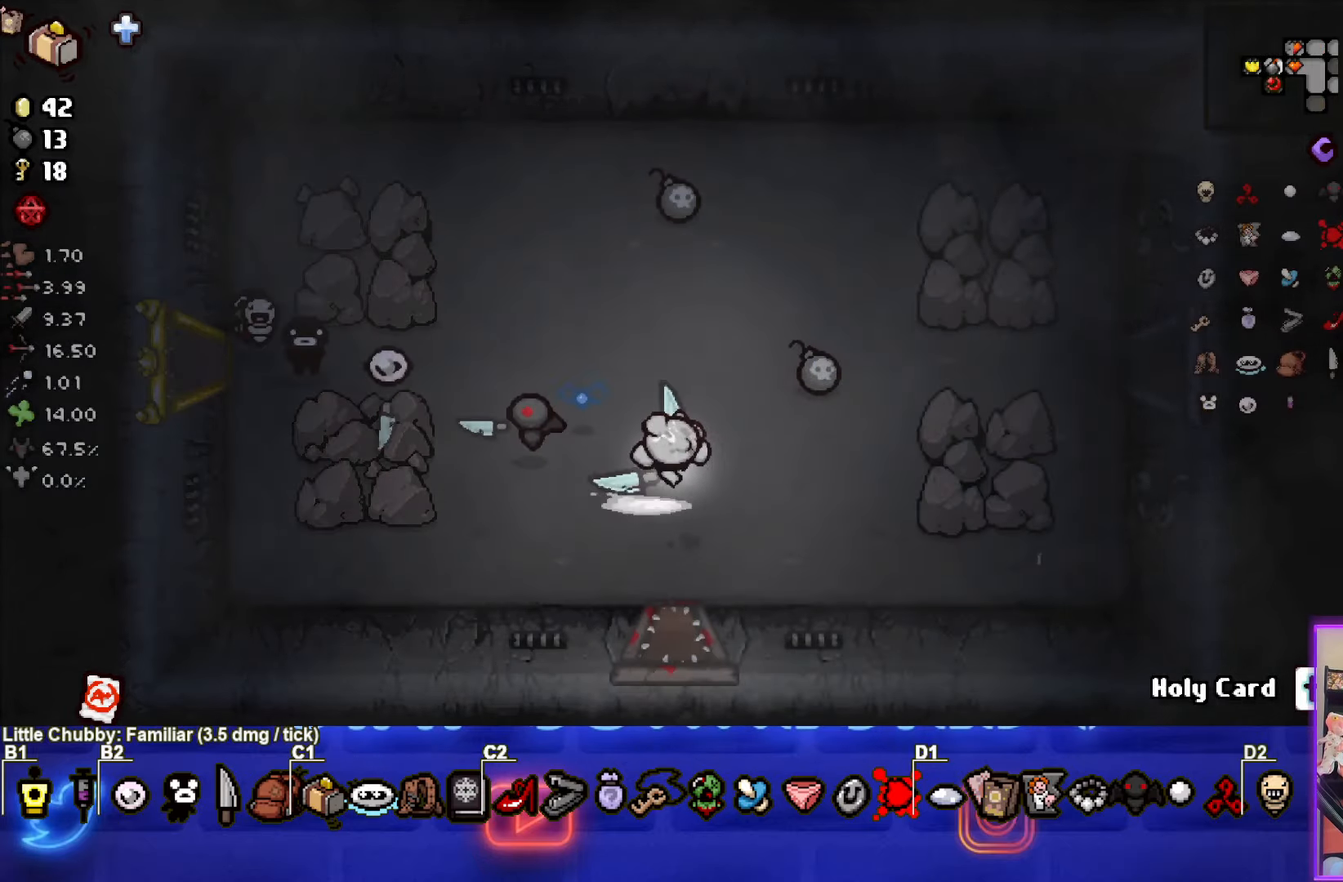
{"buttons": [], "left_stick": "down-right", "events": [[466, "left_stick", "down-right"]]}
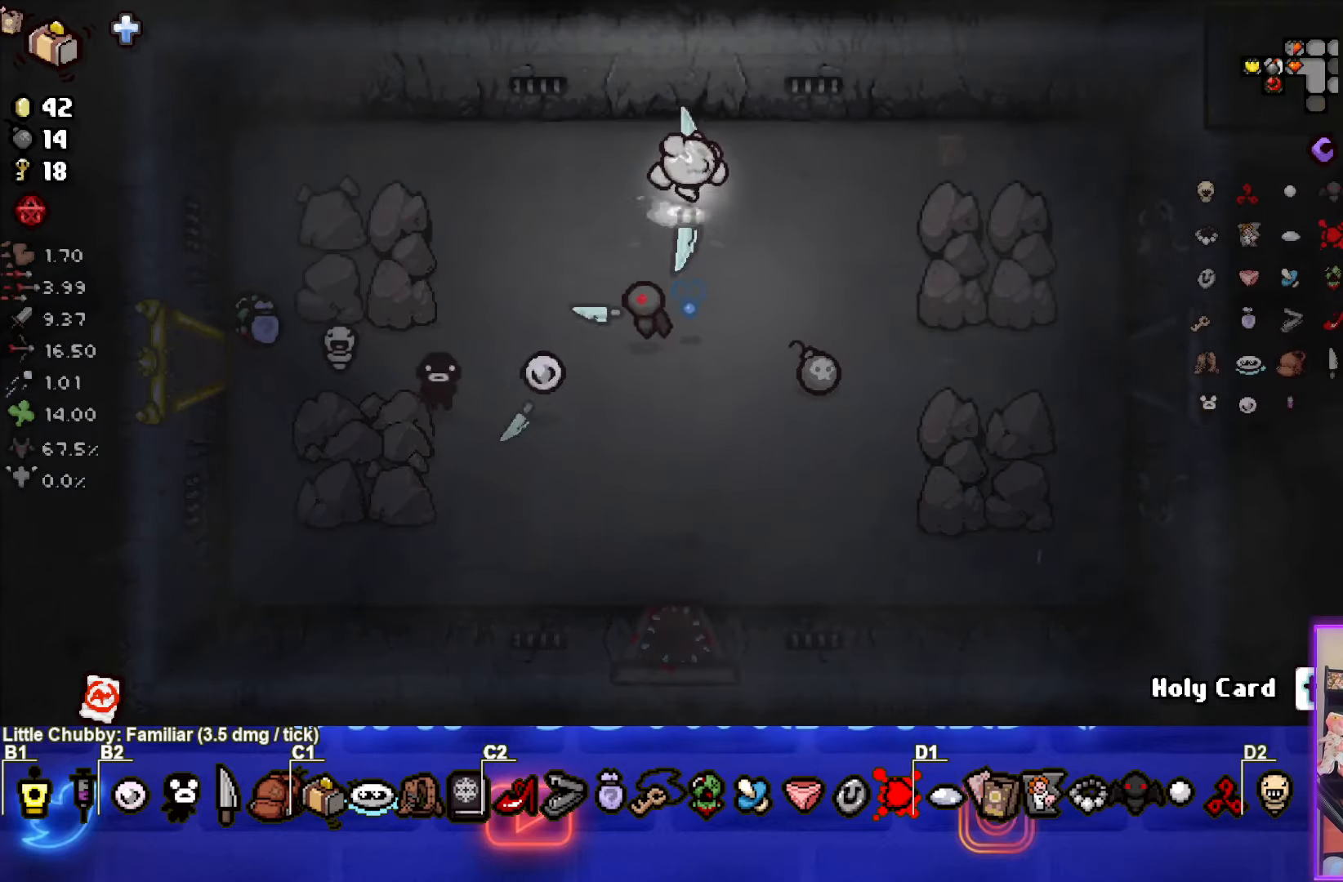
{"buttons": [], "left_stick": "right", "events": [[466, "left_stick", "right"]]}
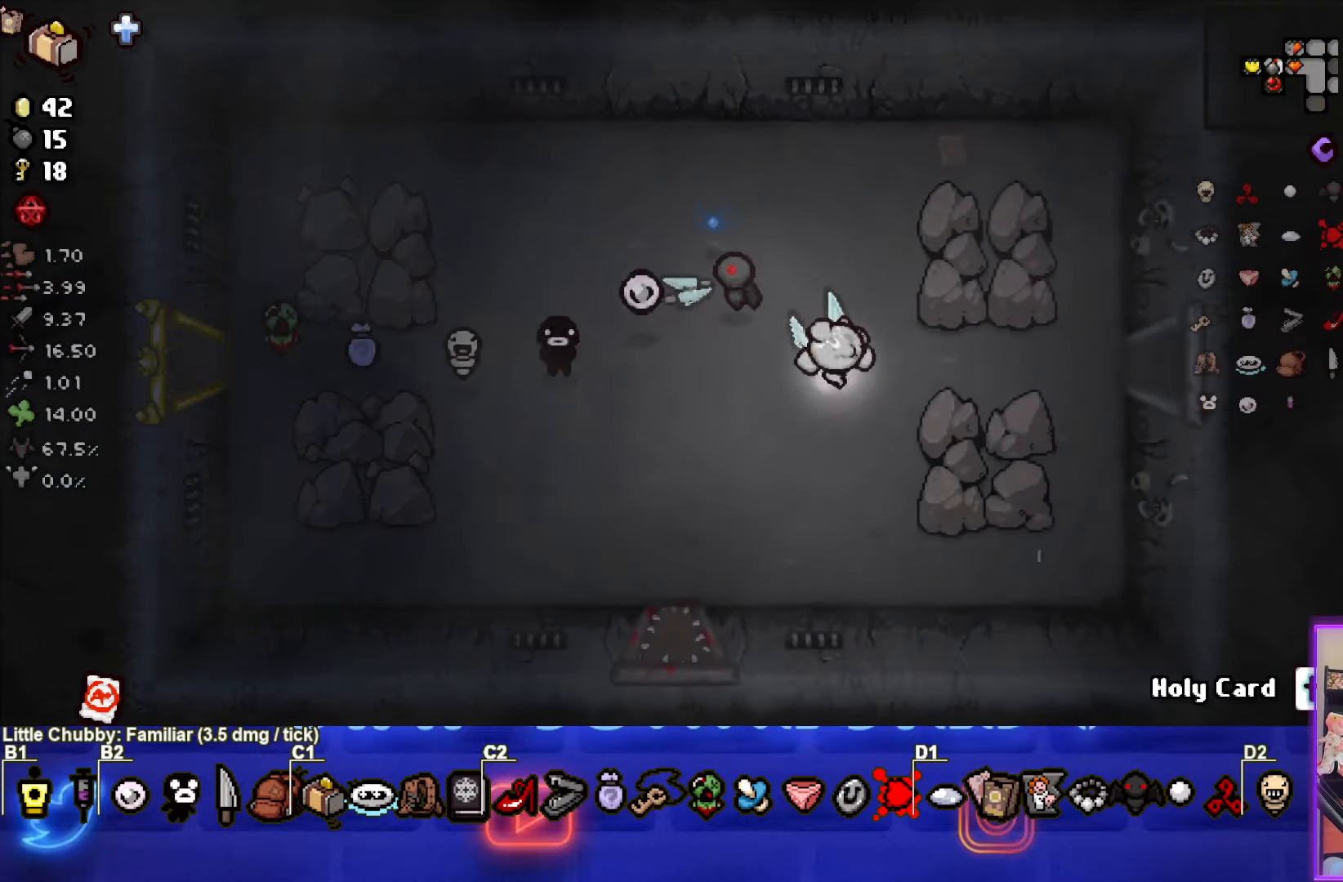
{"buttons": [], "left_stick": "right", "events": []}
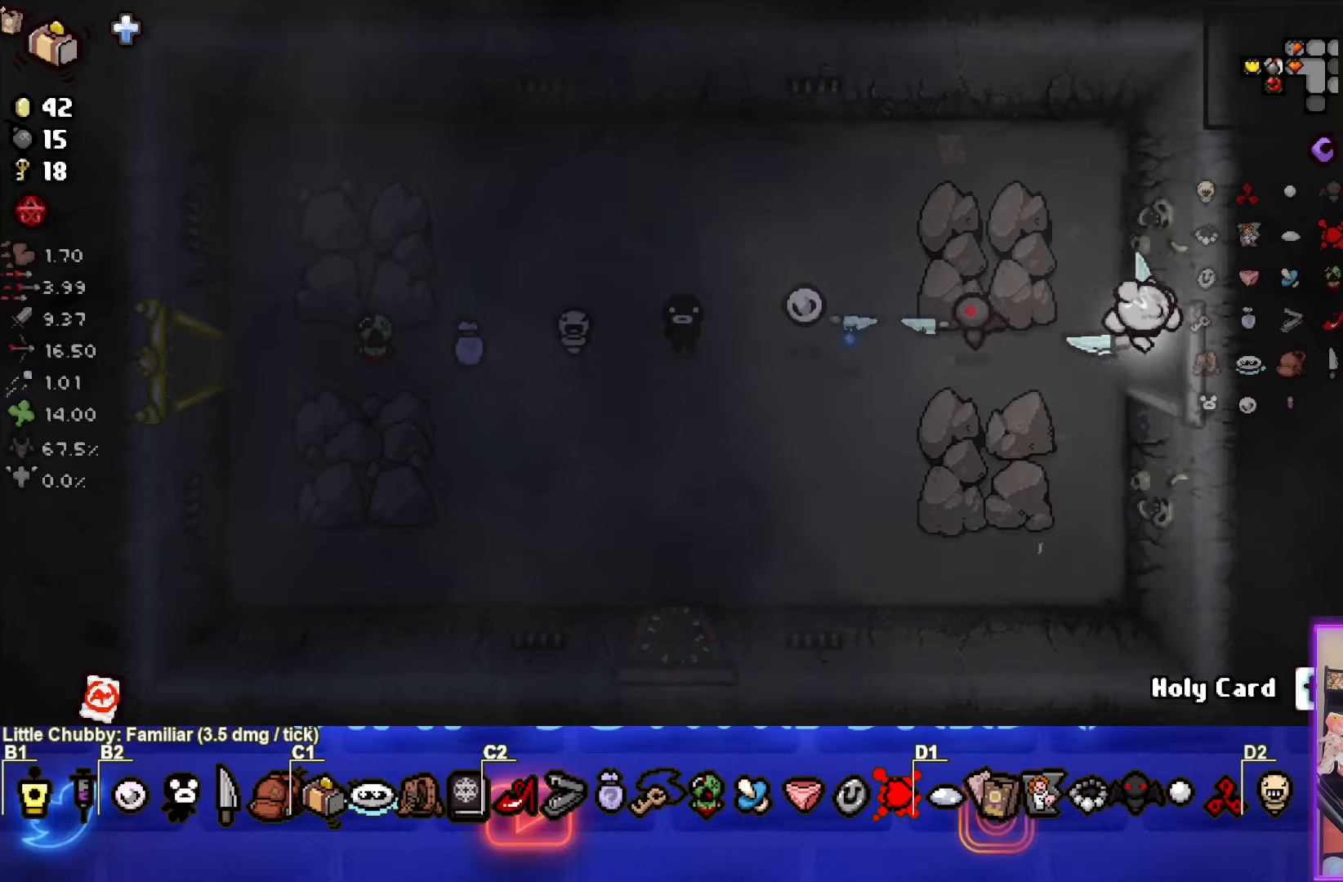
{"buttons": [], "left_stick": "right", "events": [[183, "left_stick", "center"], [433, "left_stick", "right"]]}
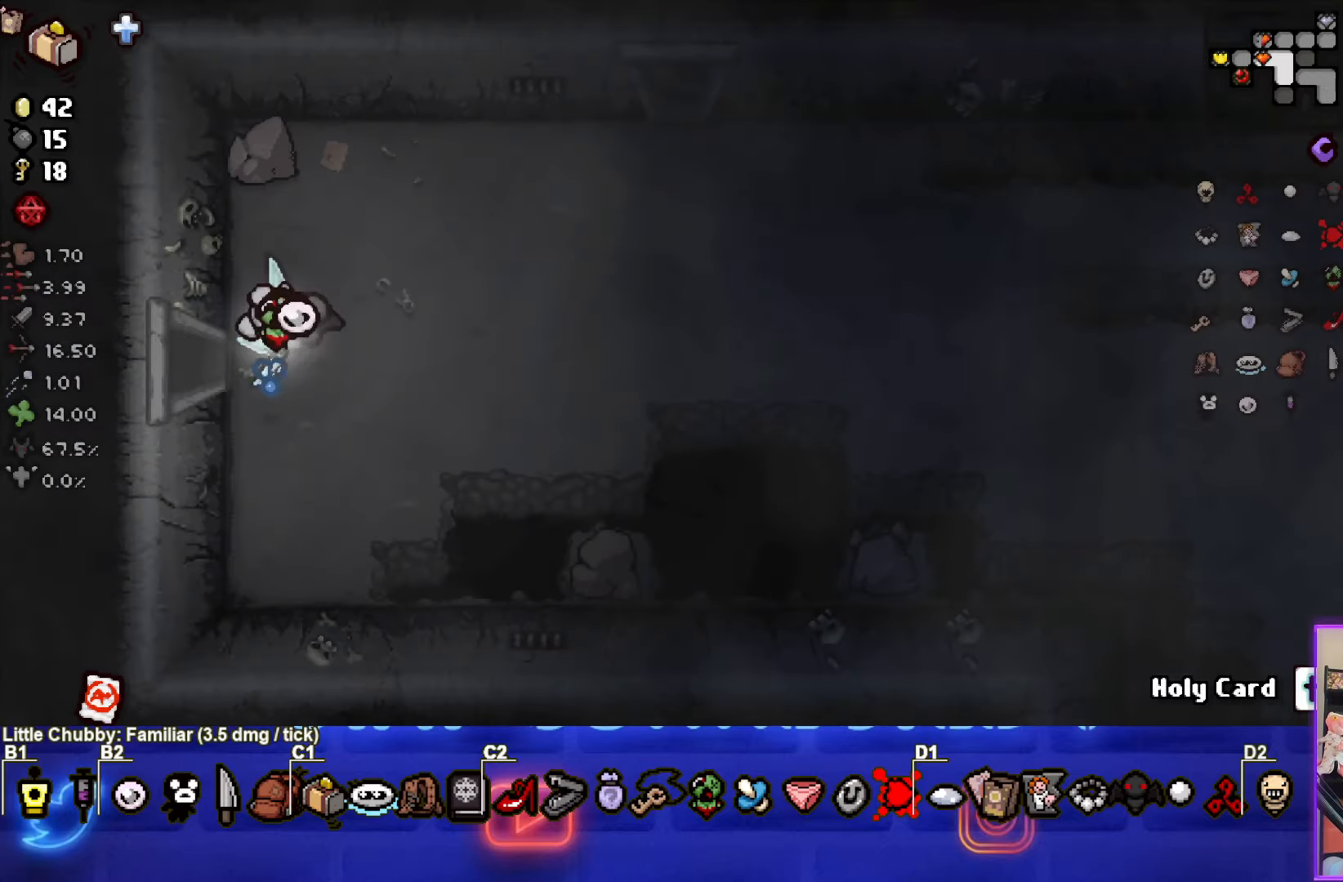
{"buttons": [], "left_stick": "right", "events": []}
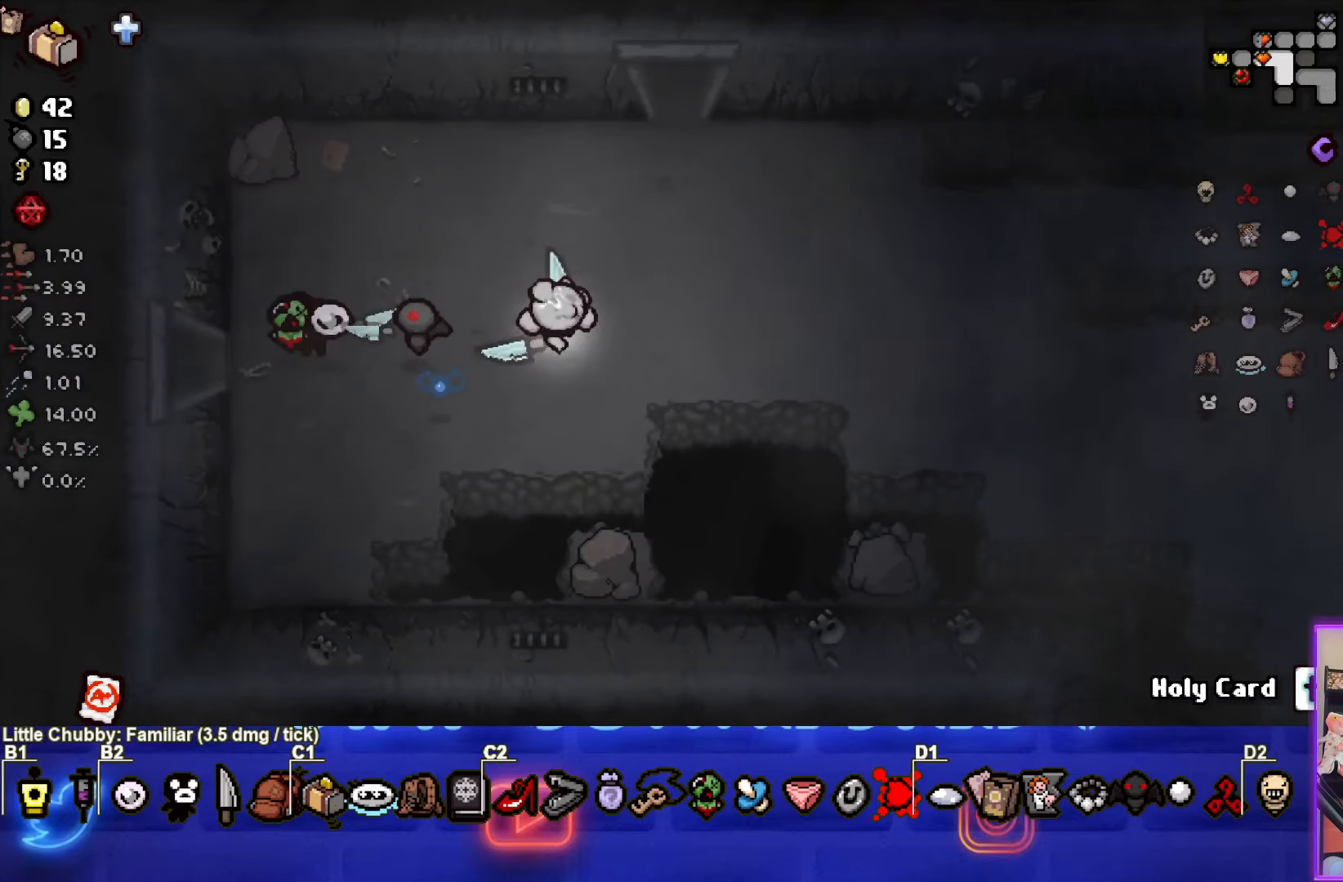
{"buttons": [], "left_stick": "right", "events": [[267, "CROSS", "down"], [400, "CROSS", "up"]]}
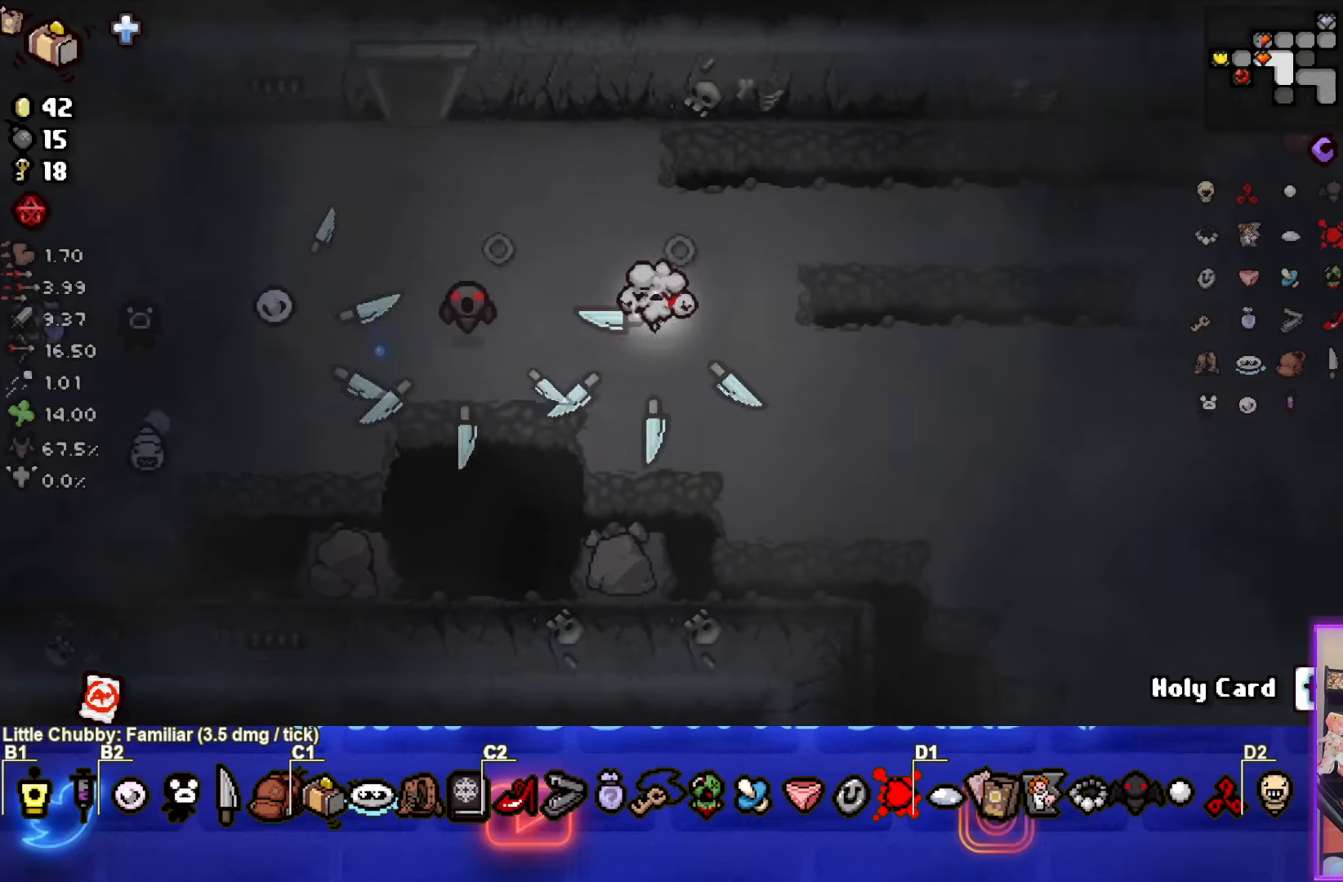
{"buttons": [], "left_stick": "center", "events": [[100, "left_stick", "down-right"], [433, "left_stick", "center"]]}
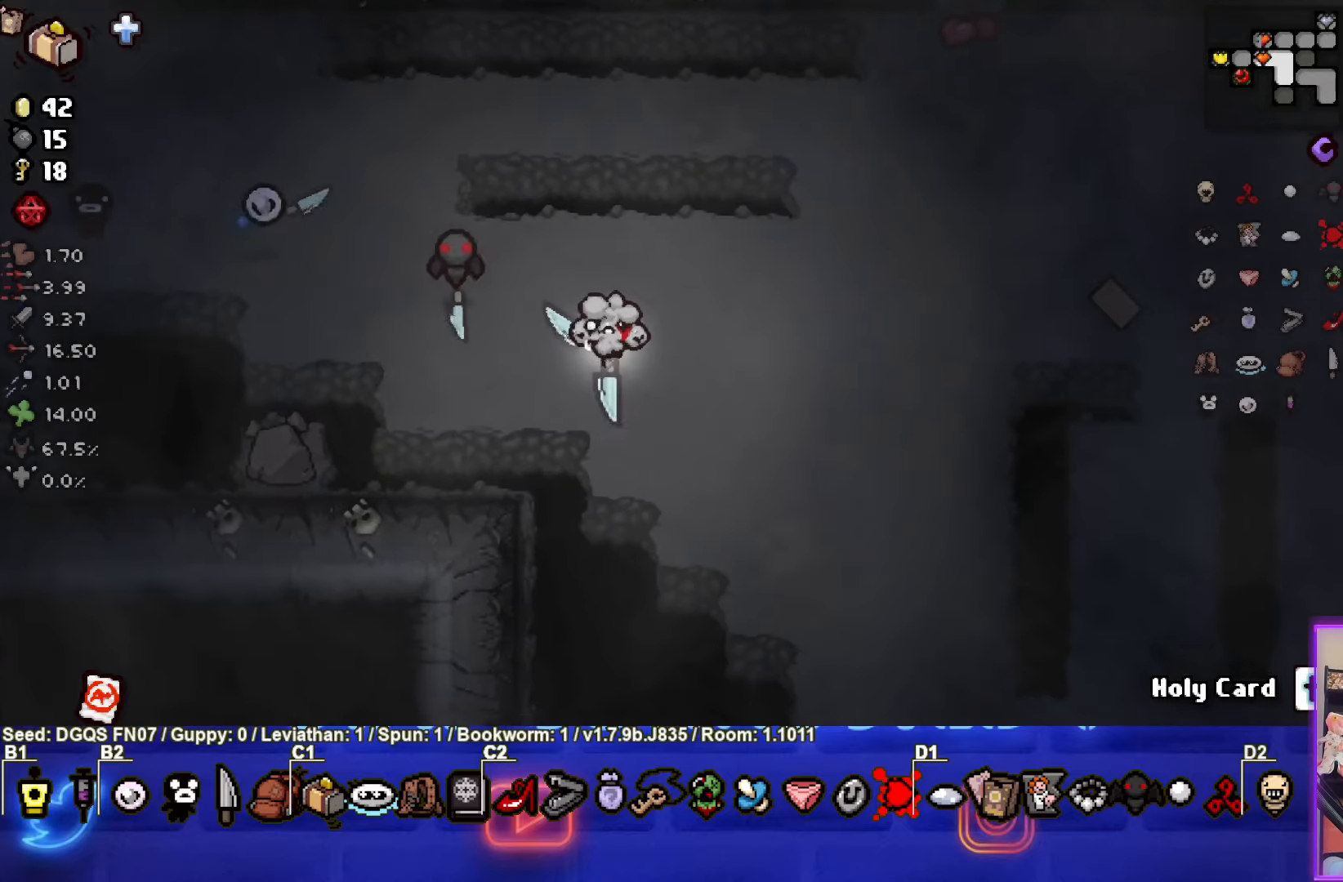
{"buttons": [], "left_stick": "down-right", "events": [[83, "left_stick", "down-right"]]}
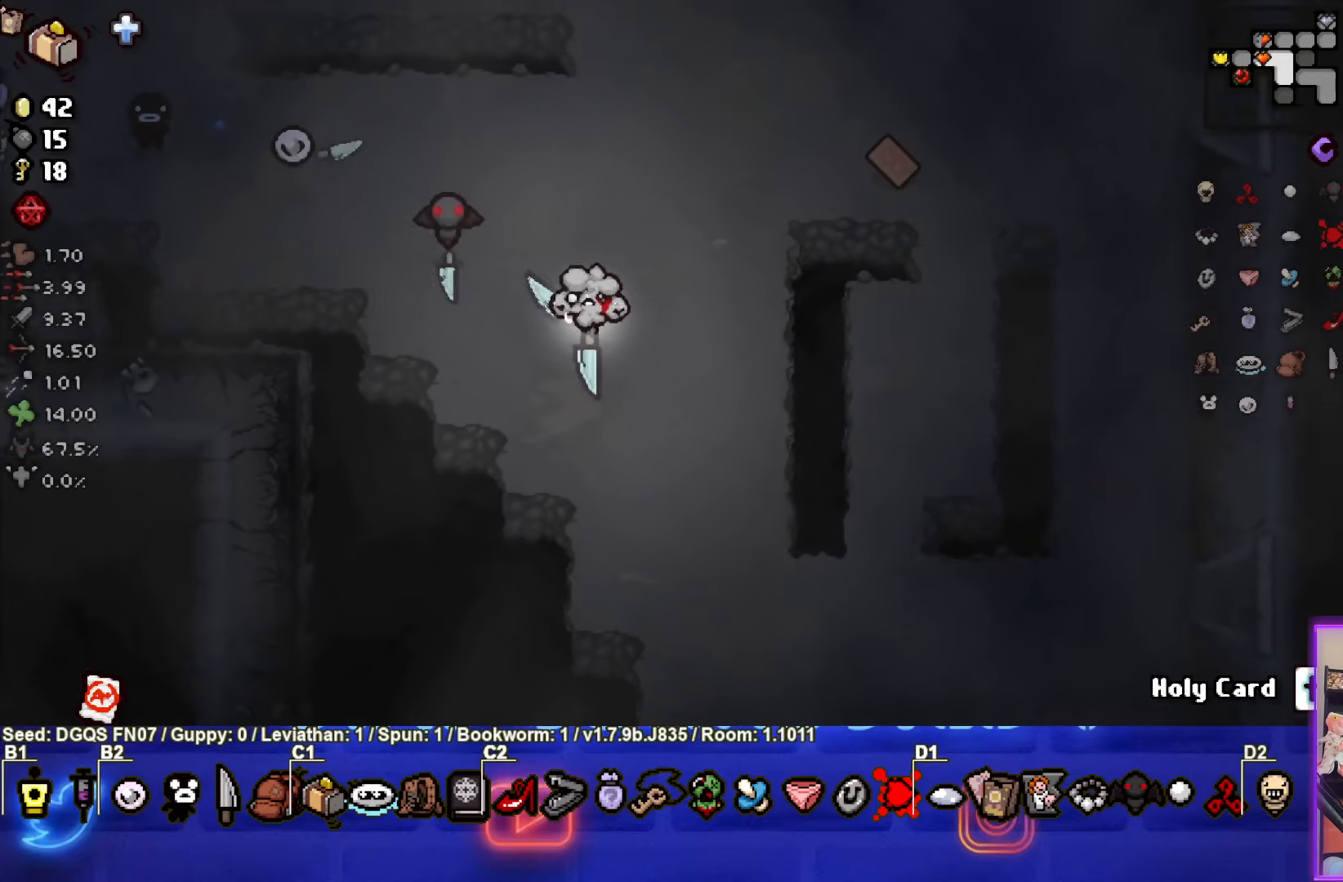
{"buttons": [], "left_stick": "down-right", "events": [[117, "left_stick", "center"], [317, "left_stick", "down-right"]]}
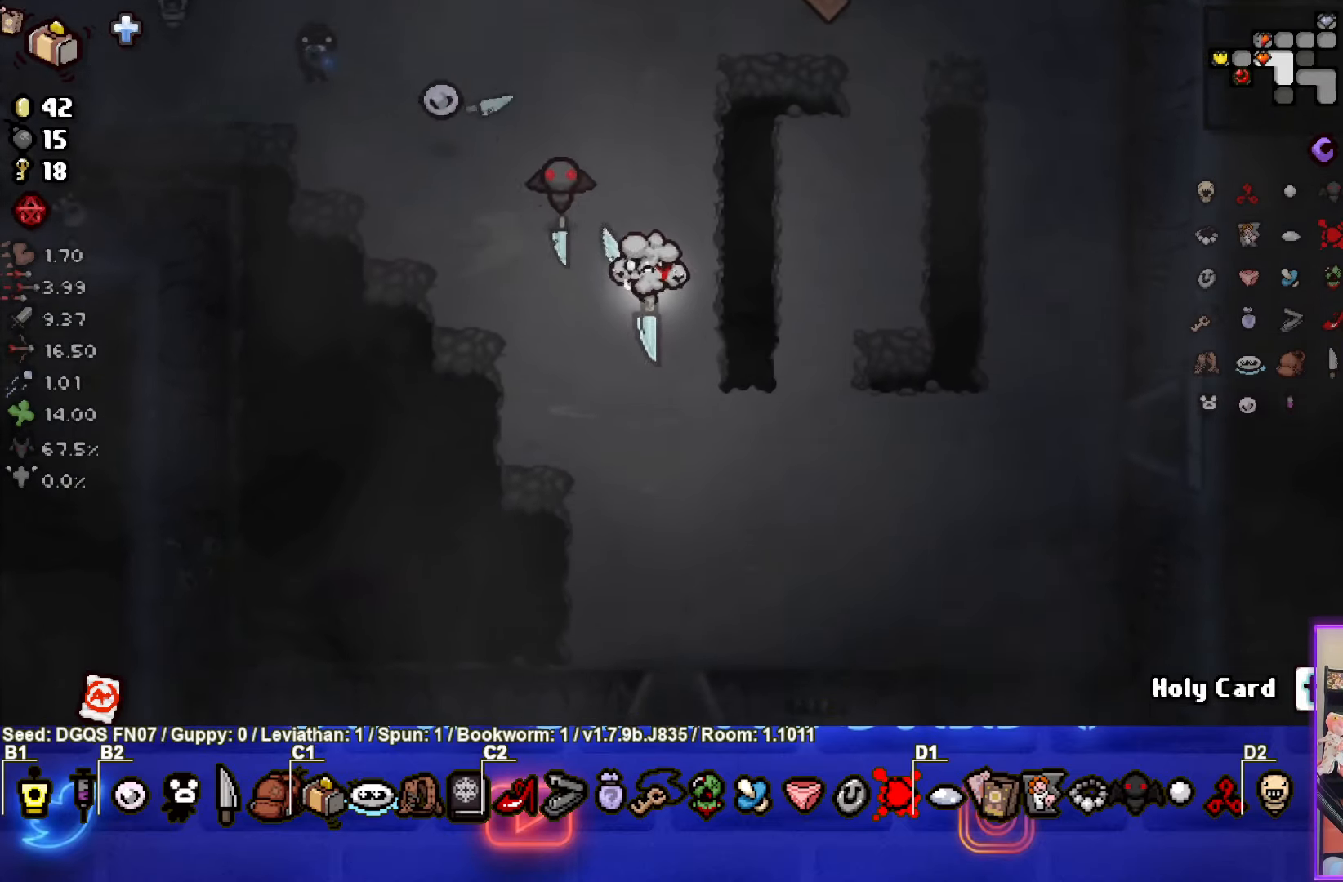
{"buttons": [], "left_stick": "center", "events": [[33, "left_stick", "center"]]}
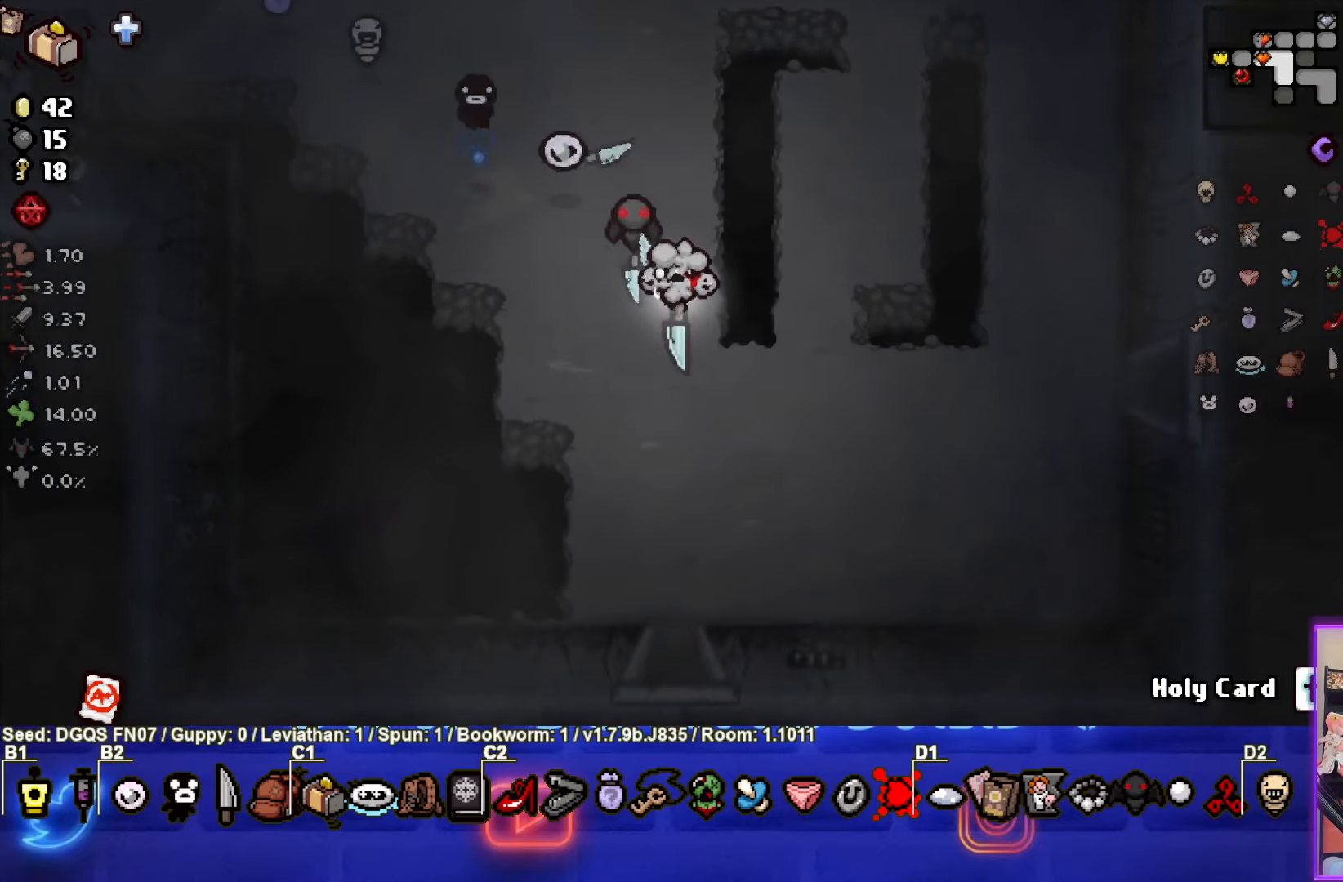
{"buttons": [], "left_stick": "down", "events": [[233, "left_stick", "down"]]}
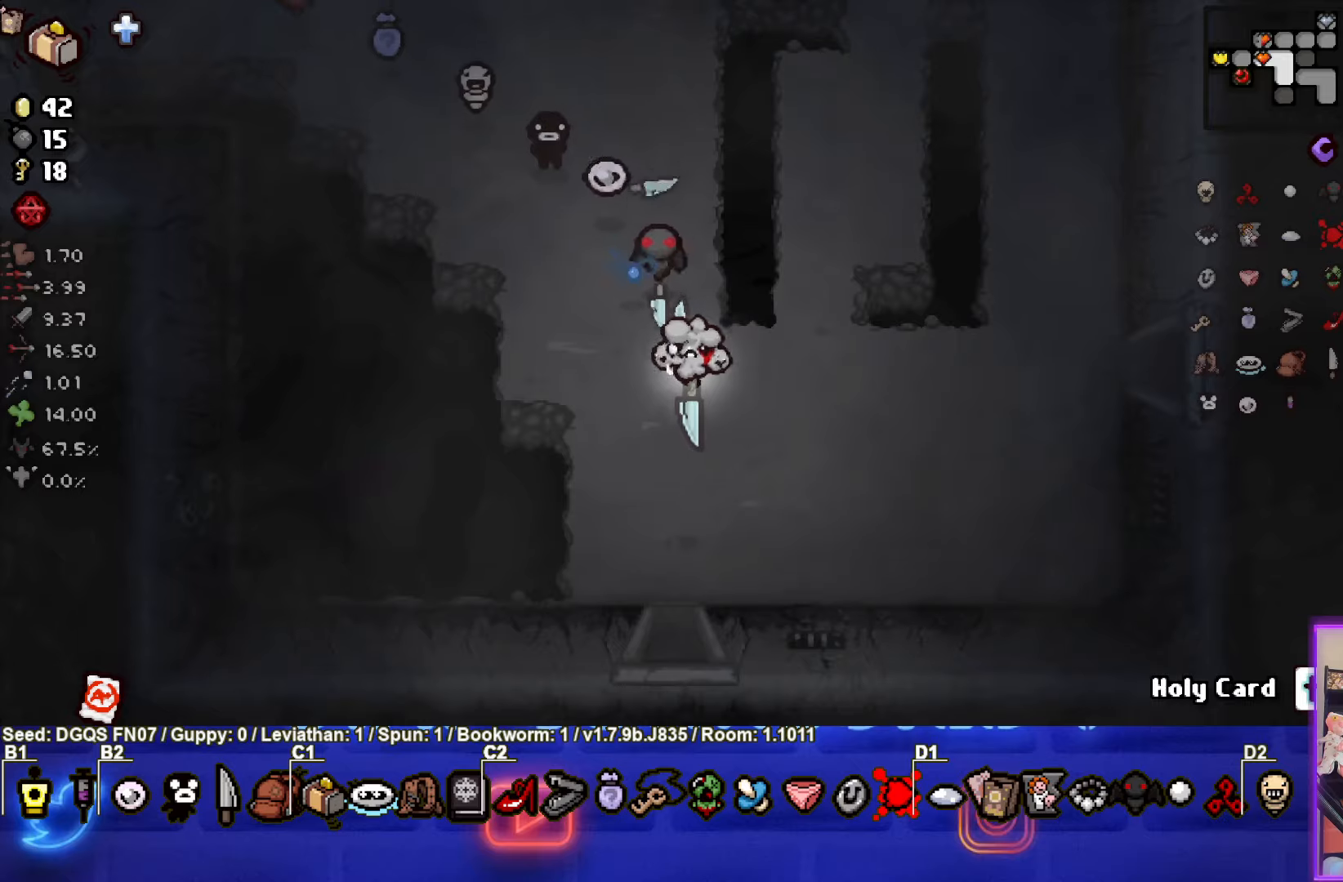
{"buttons": [], "left_stick": "down", "events": []}
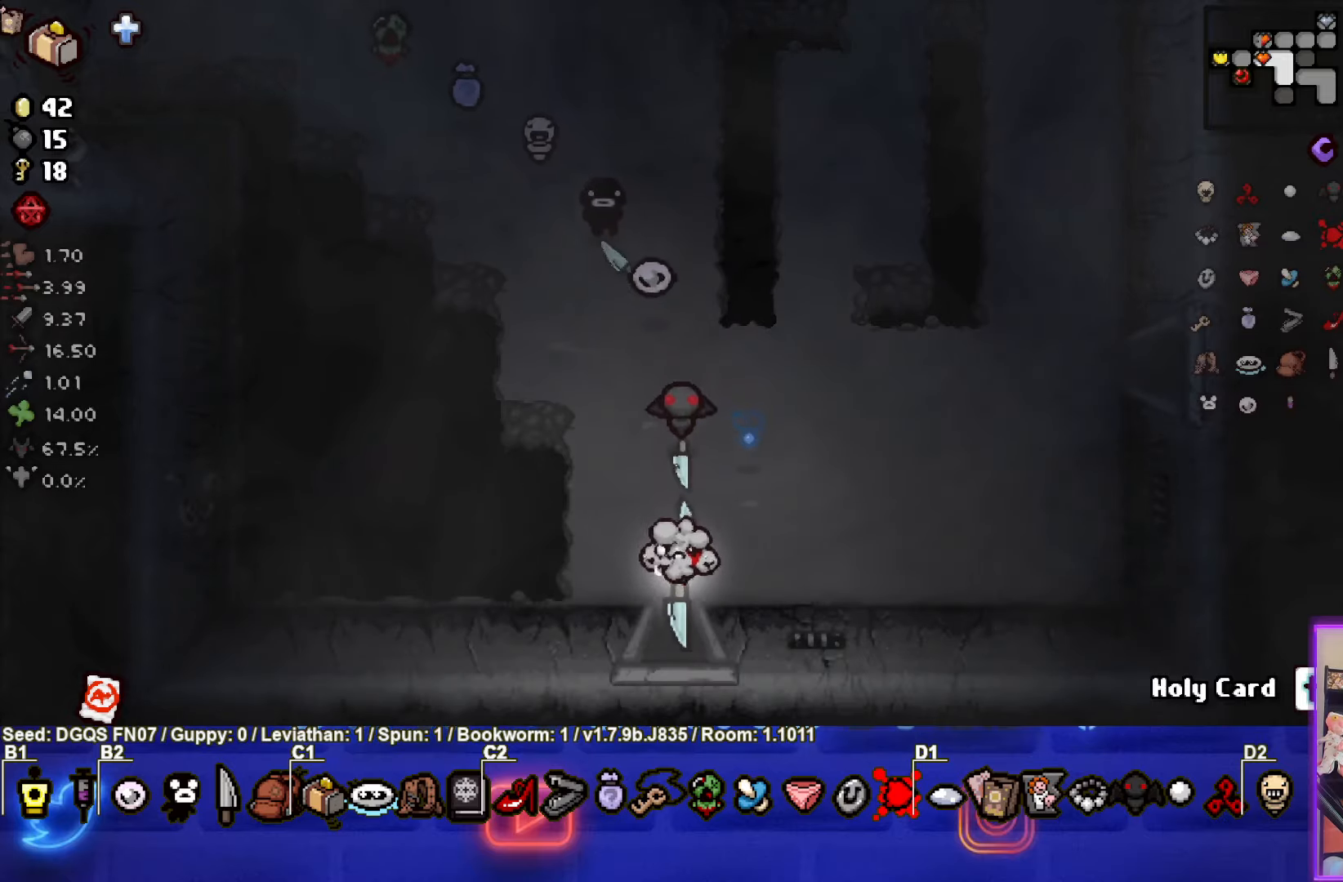
{"buttons": [], "left_stick": "center", "events": [[117, "left_stick", "center"]]}
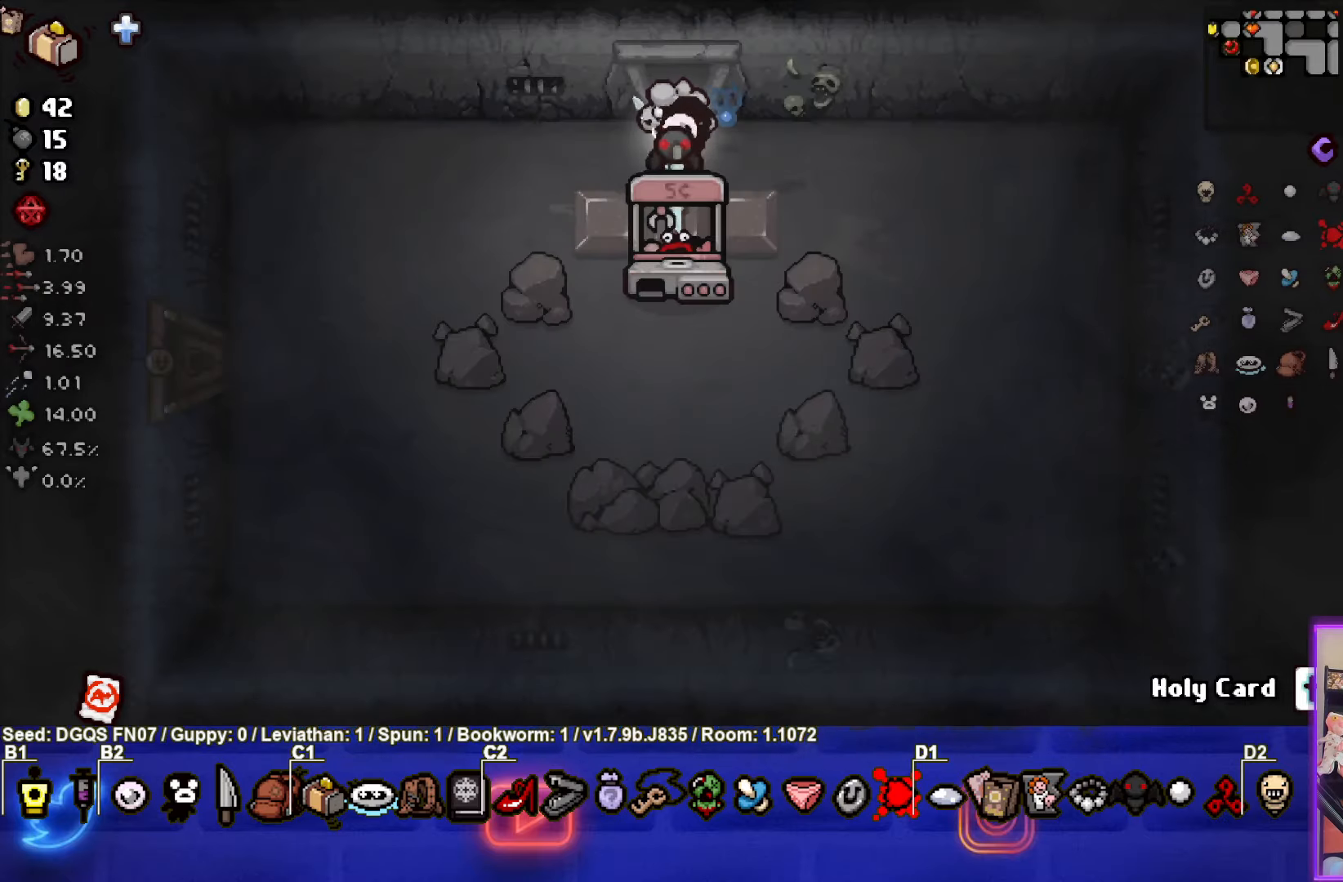
{"buttons": [], "left_stick": "left", "events": [[350, "left_stick", "left"]]}
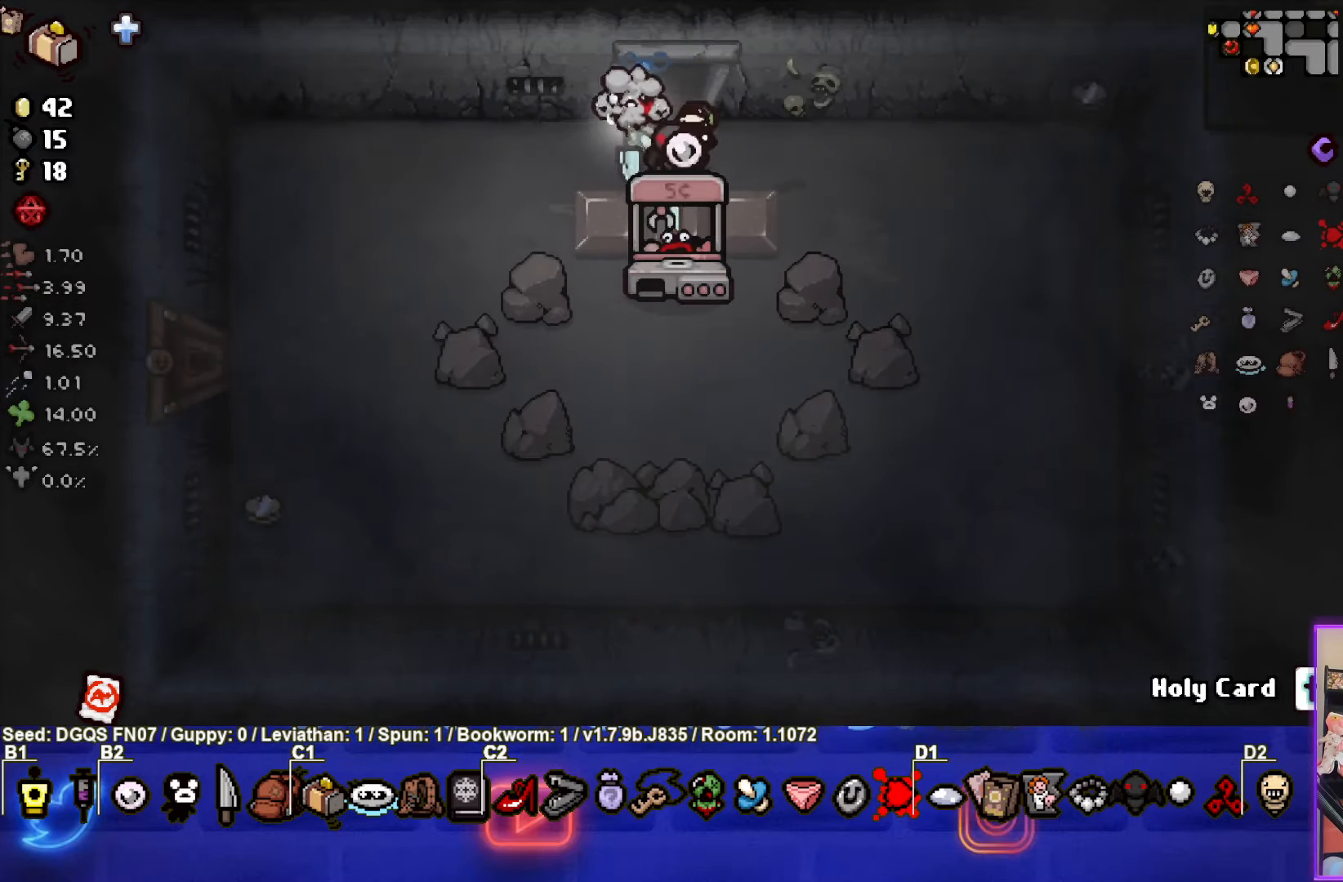
{"buttons": [], "left_stick": "center", "events": [[34, "left_stick", "down-left"], [450, "left_stick", "center"]]}
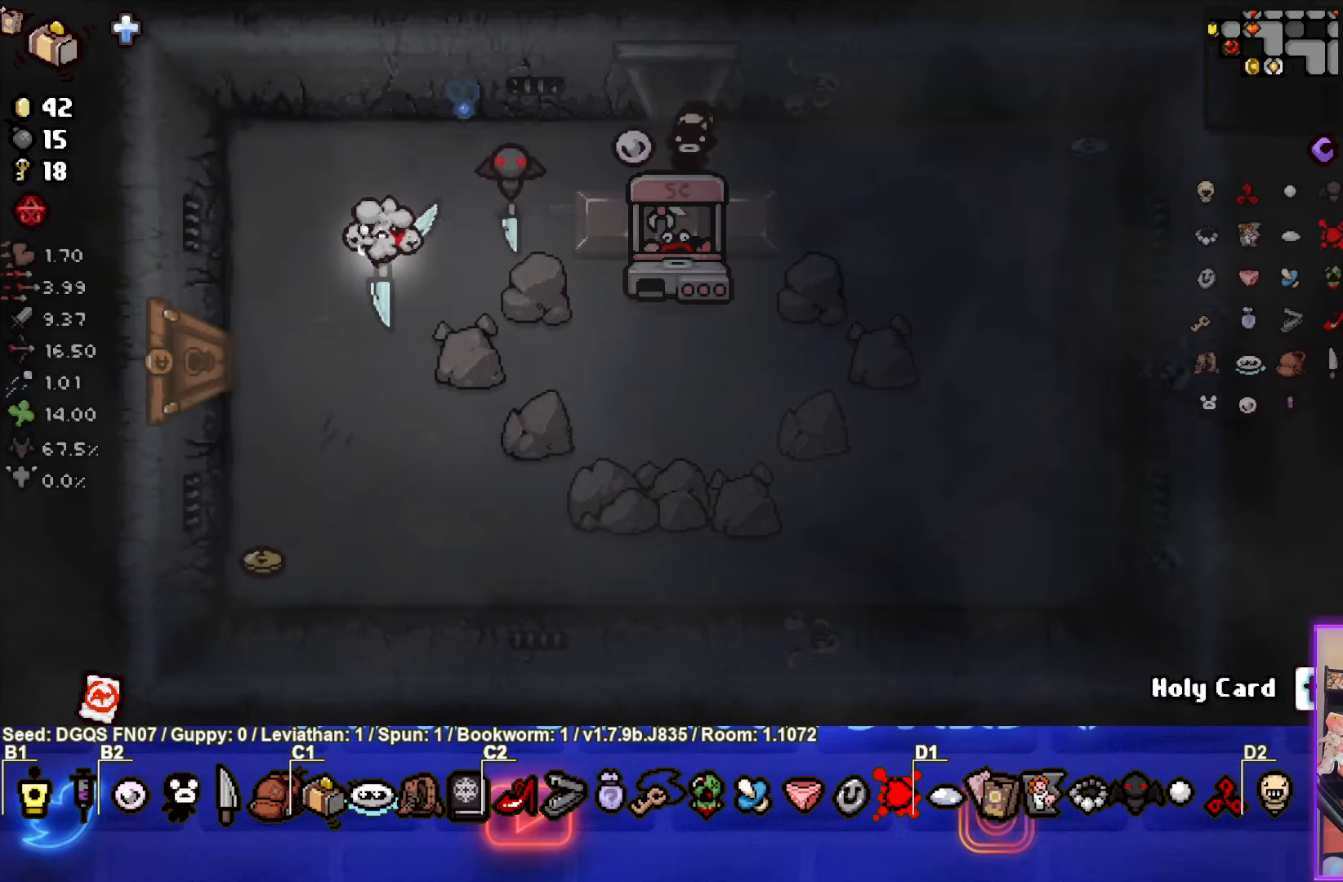
{"buttons": [], "left_stick": "left", "events": [[150, "left_stick", "down-left"], [417, "left_stick", "left"]]}
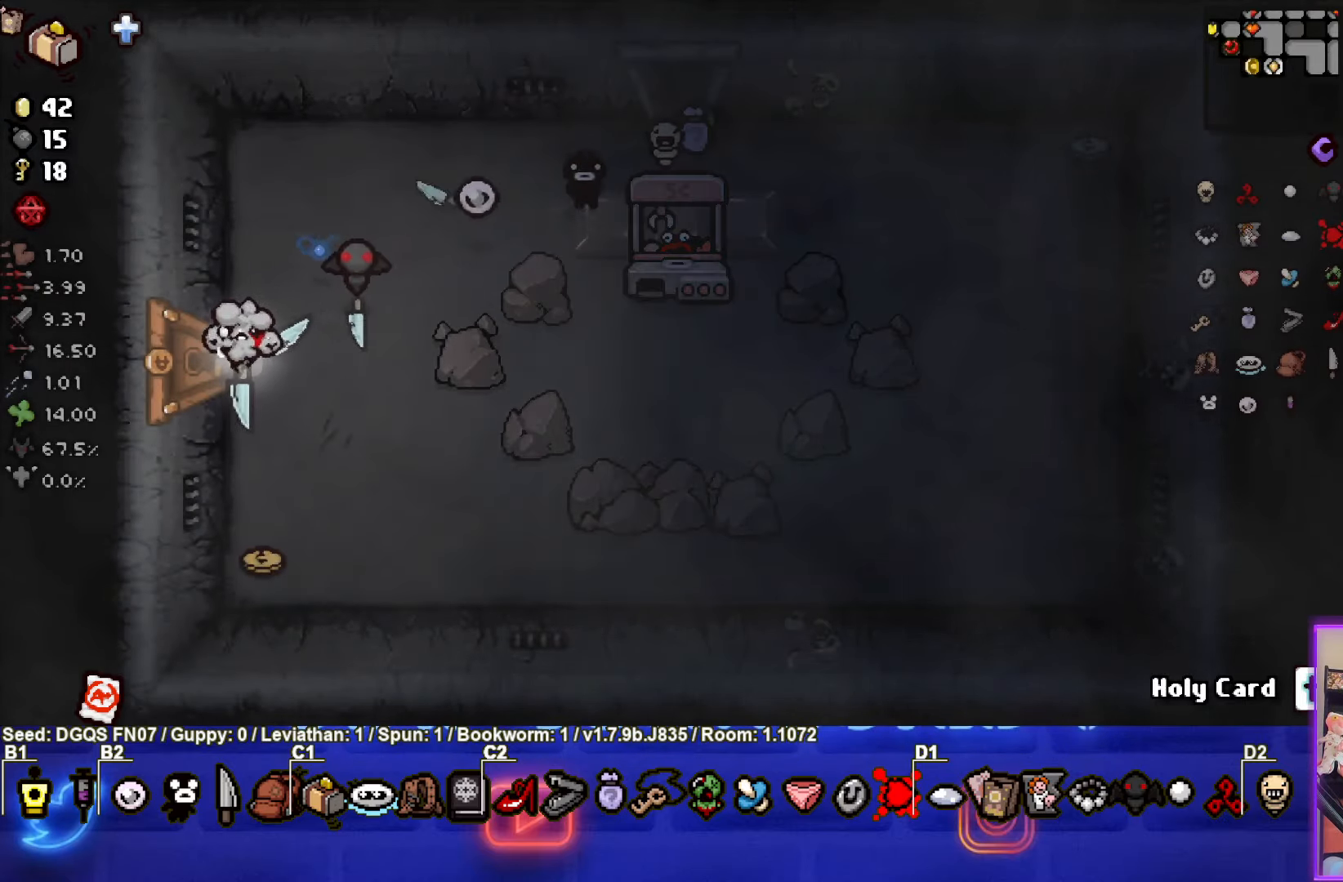
{"buttons": [], "left_stick": "center", "events": [[200, "left_stick", "center"]]}
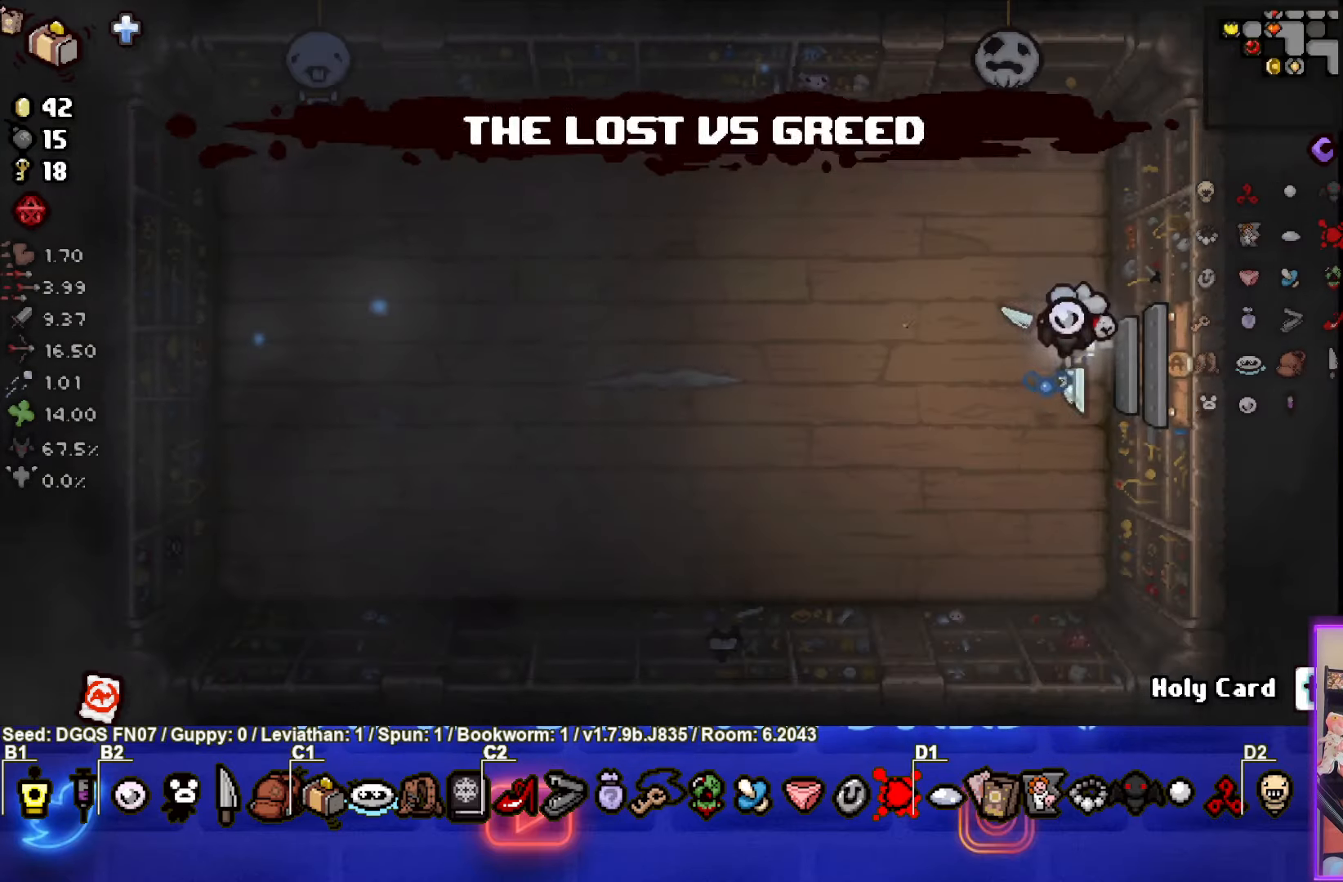
{"buttons": ["SQUARE"], "left_stick": "left", "events": [[334, "left_stick", "left"], [367, "SQUARE", "down"]]}
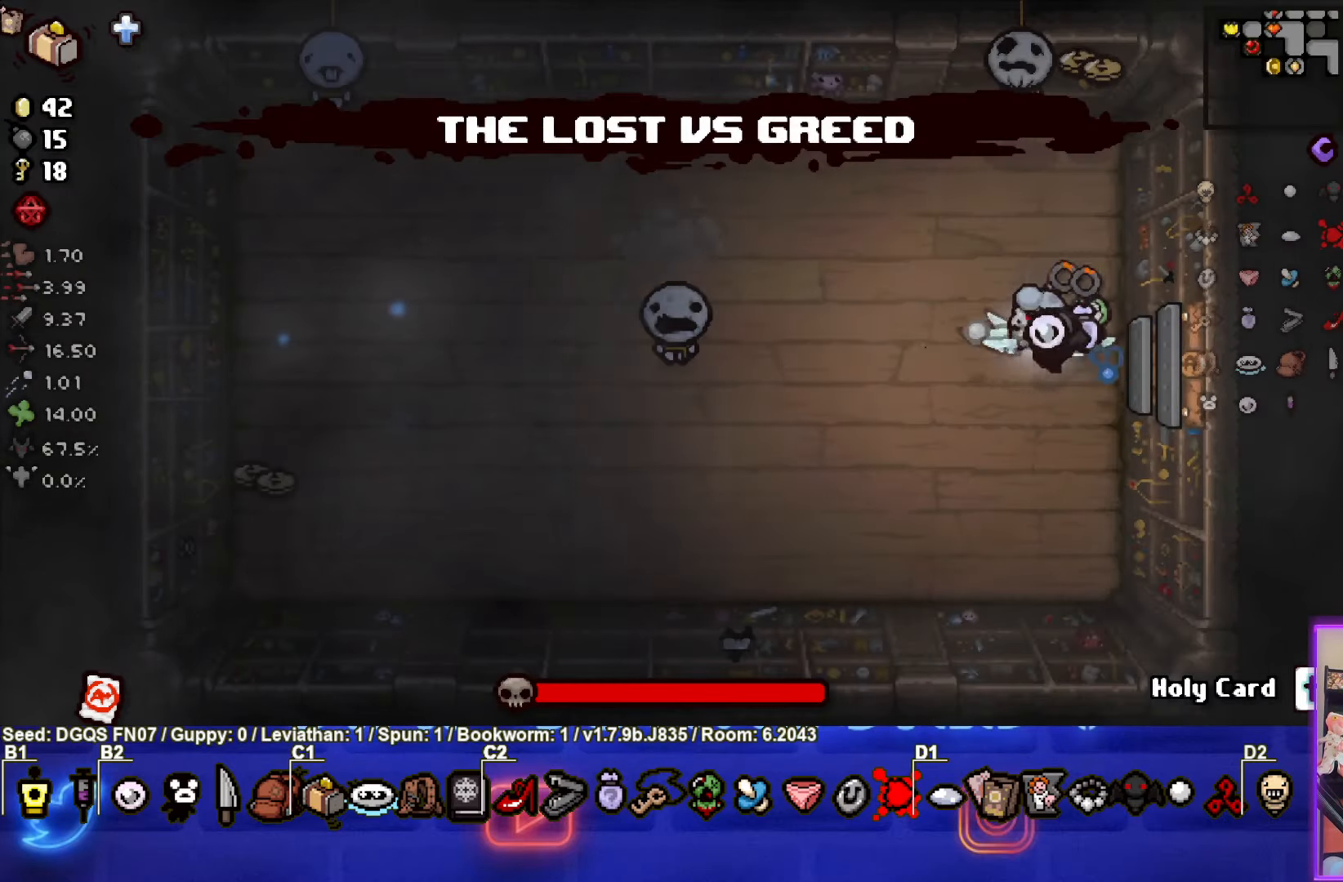
{"buttons": [], "left_stick": "center", "events": [[184, "SQUARE", "up"], [217, "left_stick", "right"], [467, "left_stick", "center"]]}
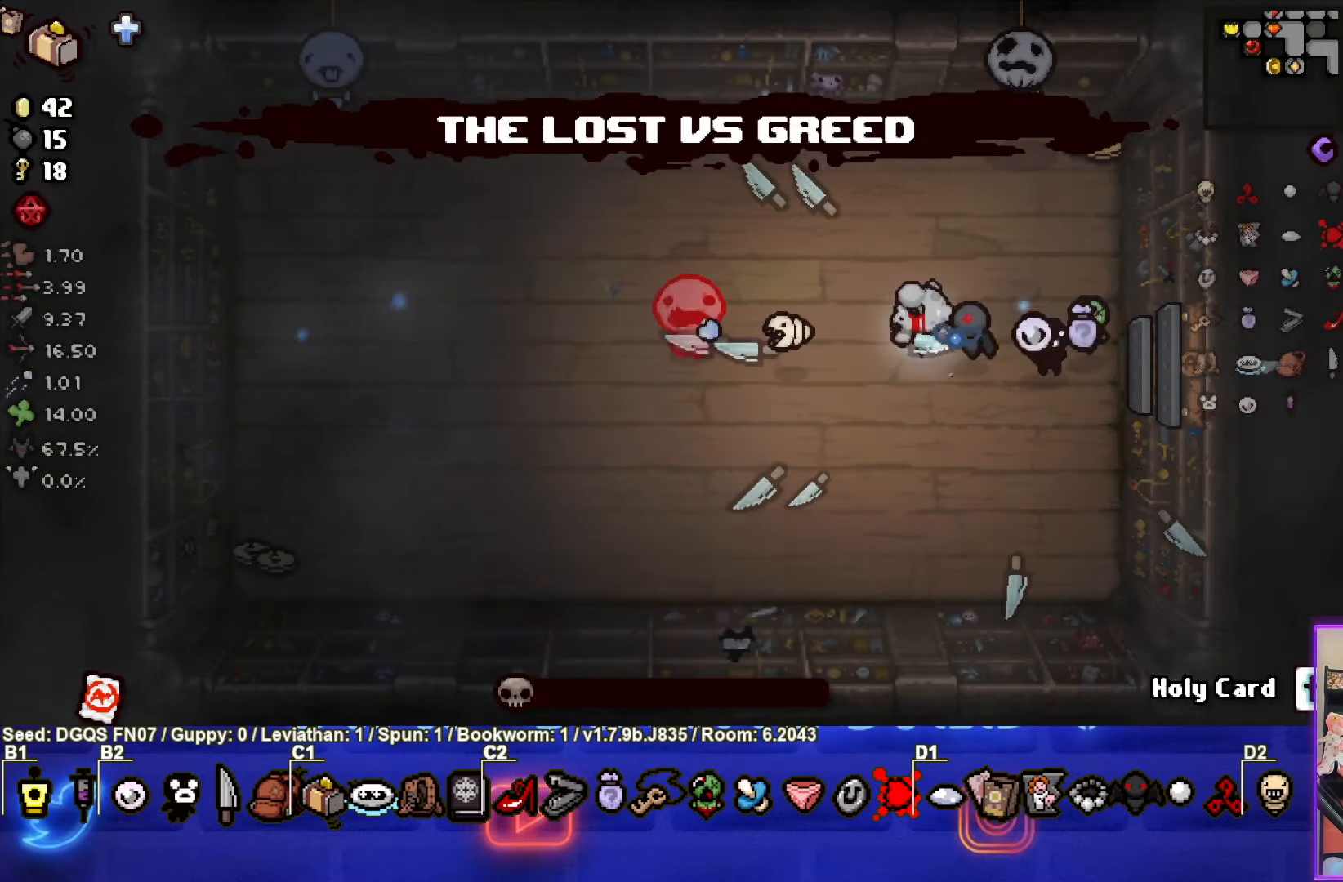
{"buttons": [], "left_stick": "left", "events": [[150, "left_stick", "down-right"], [483, "left_stick", "left"]]}
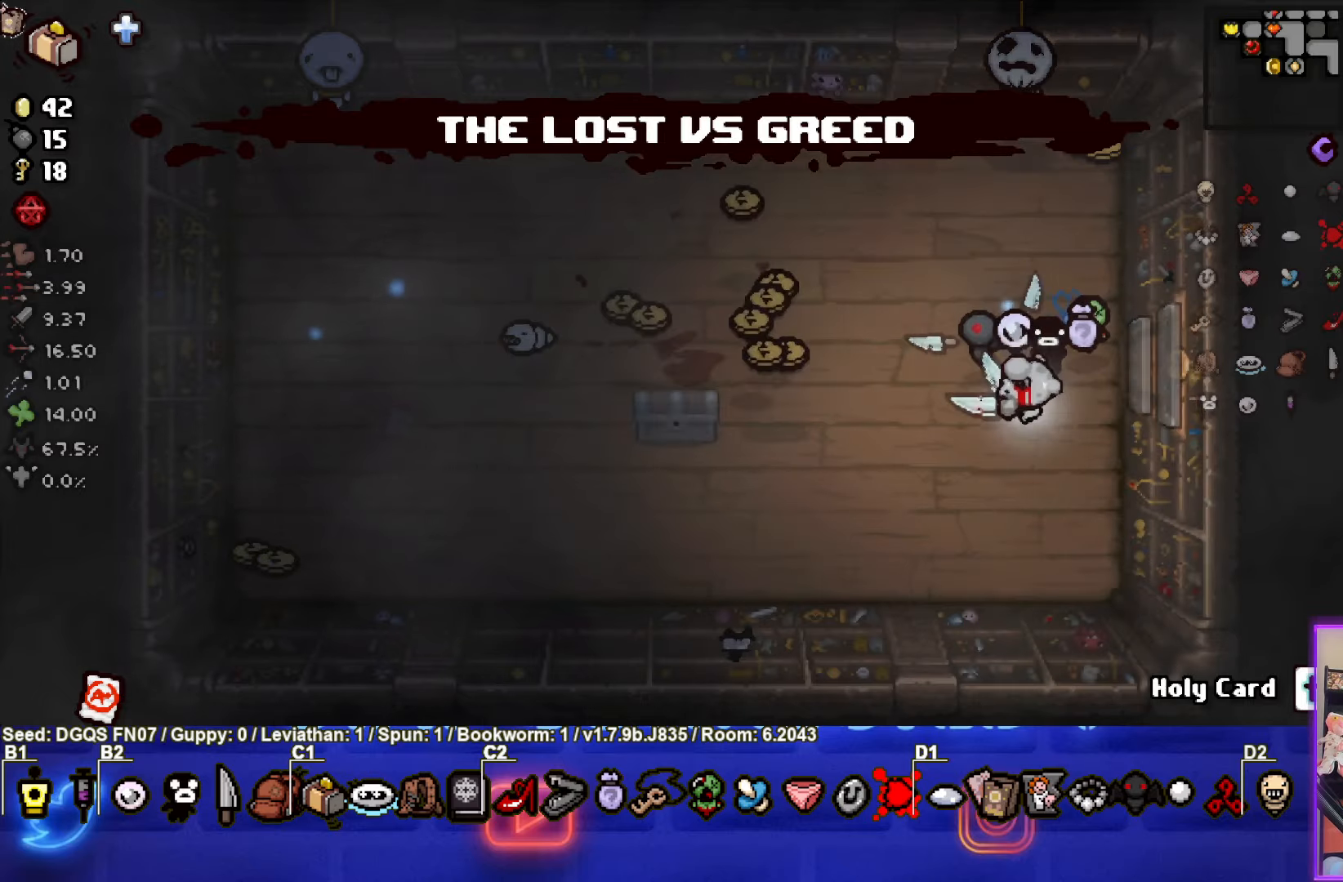
{"buttons": [], "left_stick": "up-right", "events": [[466, "left_stick", "up-right"]]}